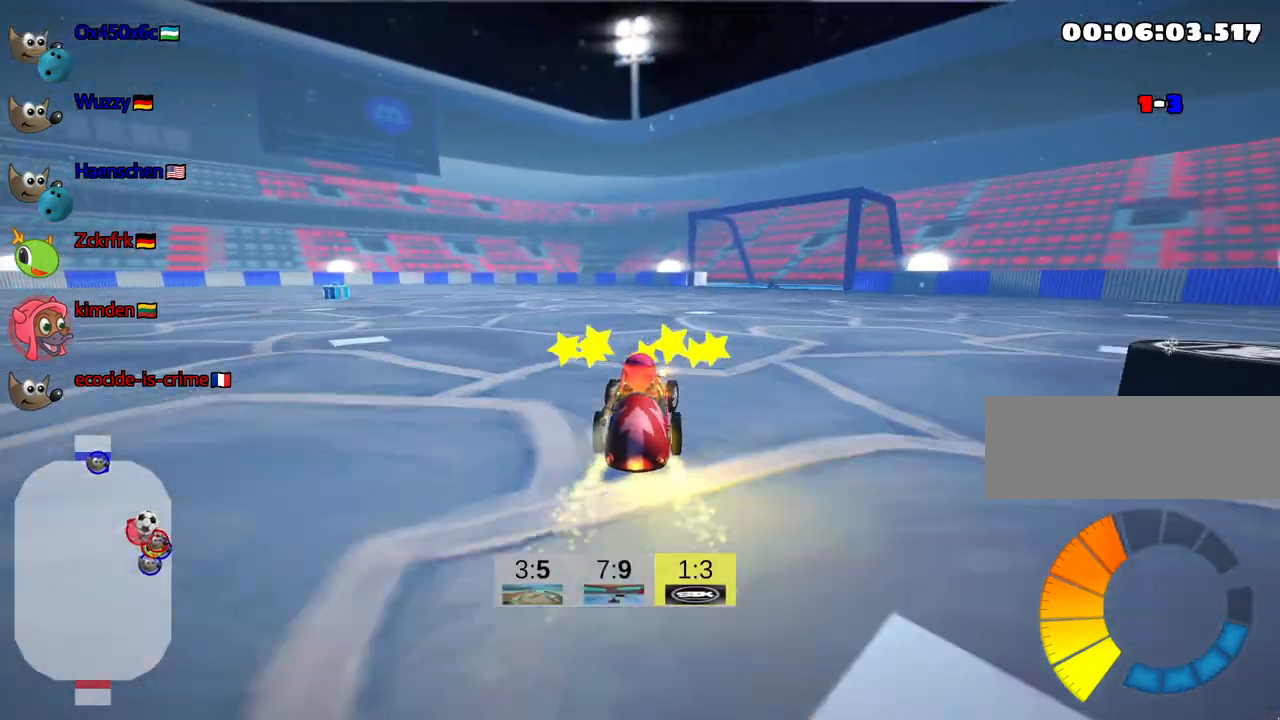
Gameplay with keyboard; each line is a JSON object with the keys held at the frame after it. "events" lists presses ("down") and releases ("up") of "down", "fire", "flag", "left", "look", "nitro", "right", "skid" and "up" between this image and that frame as [ms after this image, input, new state], when the widget could be followed in between. No other keys are recorded. Mouse input is not recorded. Key names are as the overlay labels them; some are game actions (e.g. jump) rather than physical keys.
{"keys": ["up"], "events": [[17, "up", "down"], [484, "right", "up"]]}
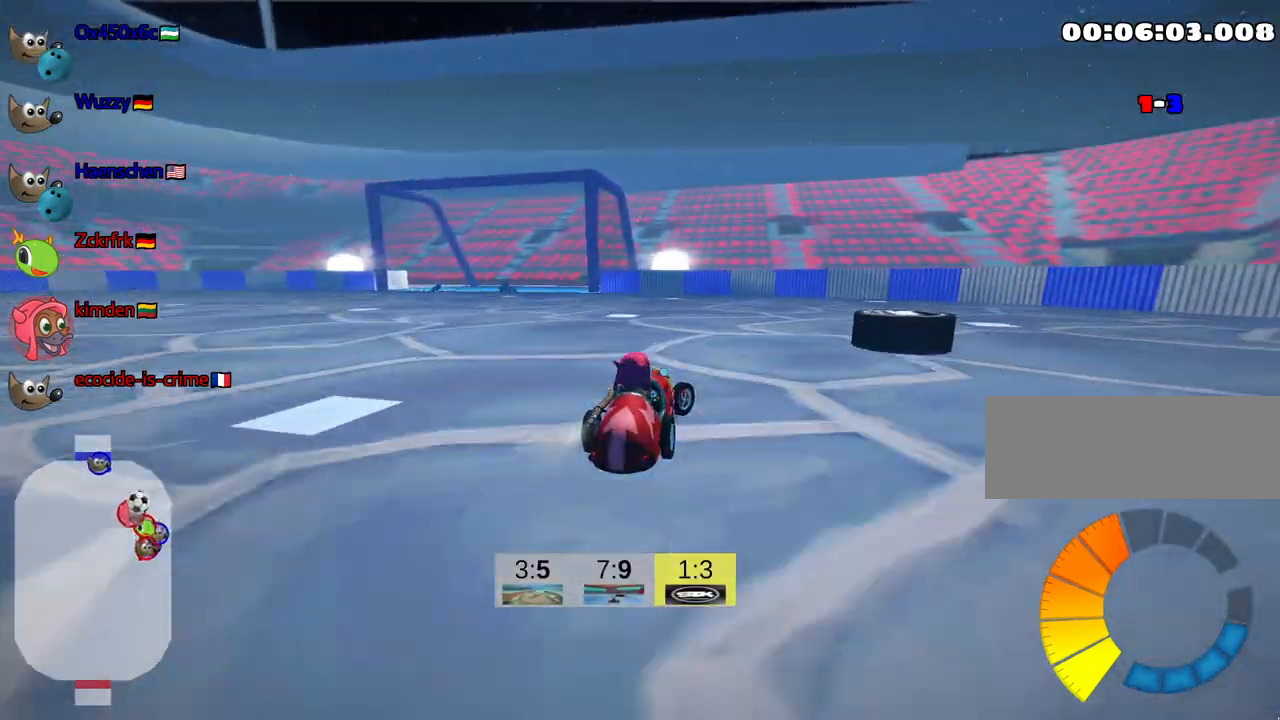
{"keys": ["left", "skid", "up"], "events": [[150, "left", "down"], [167, "skid", "down"], [234, "nitro", "down"], [384, "nitro", "up"]]}
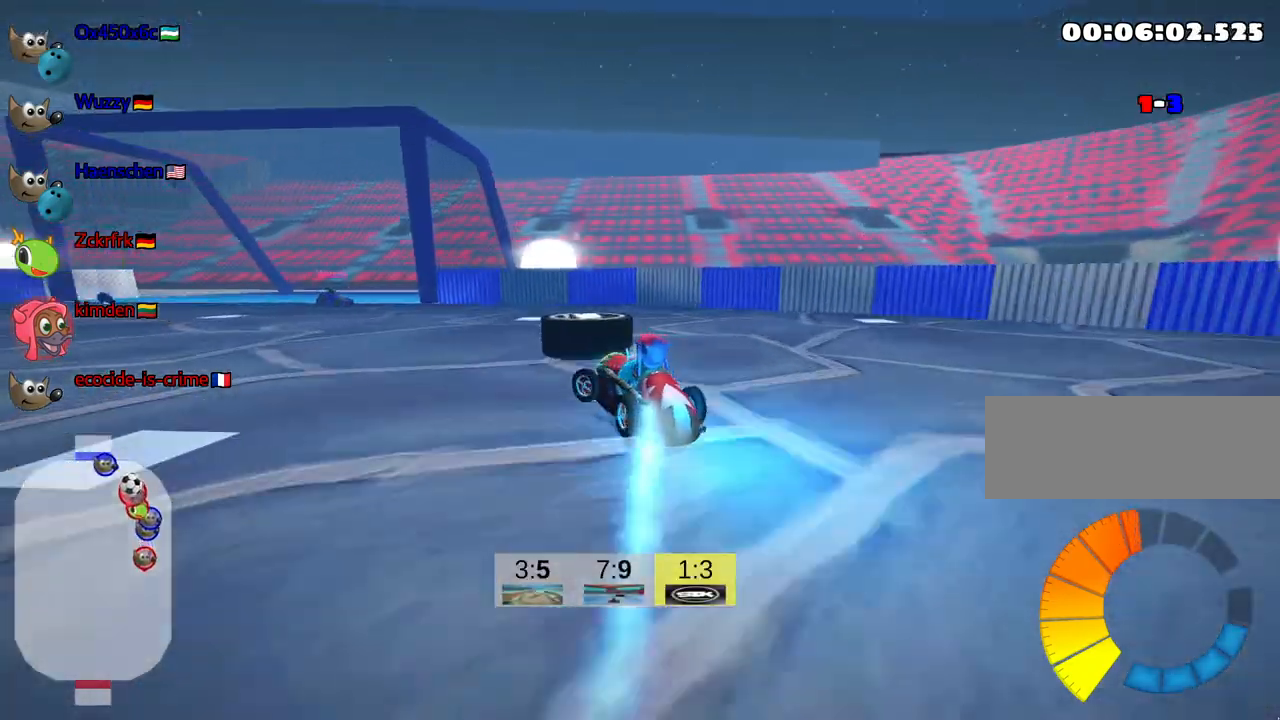
{"keys": ["left", "up"], "events": [[84, "left", "up"], [267, "left", "down"], [400, "skid", "up"]]}
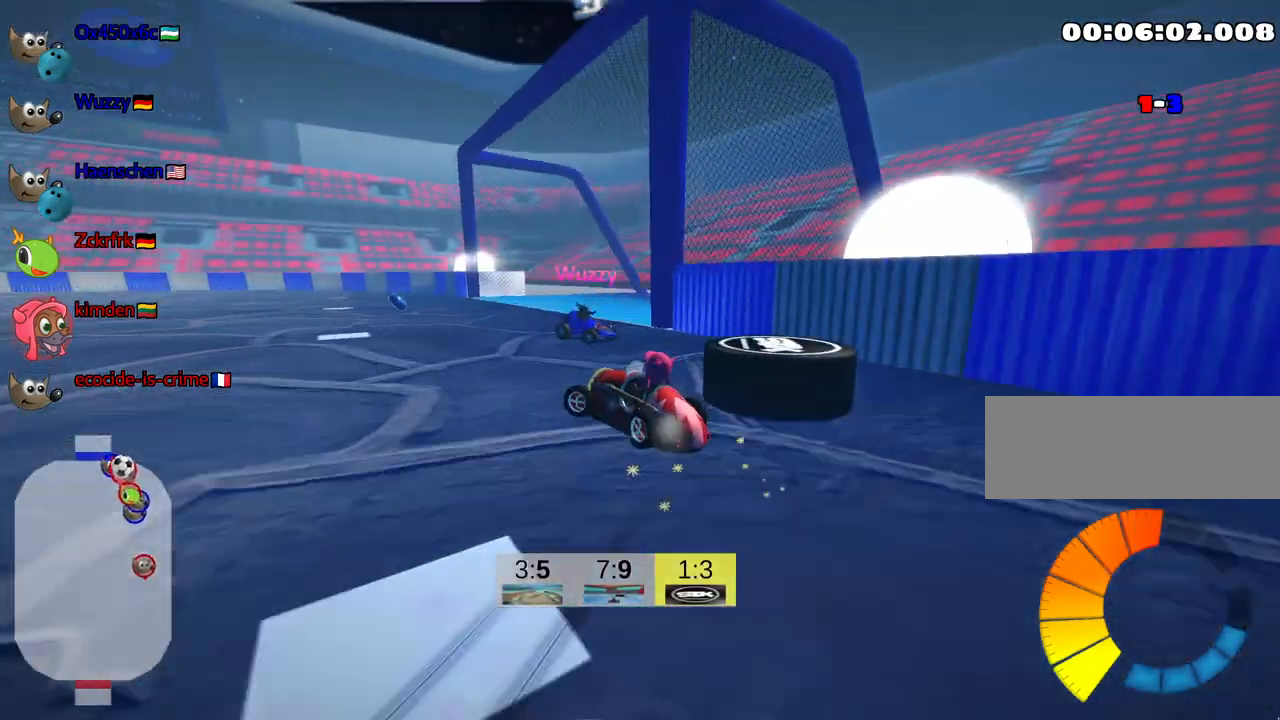
{"keys": ["left", "up"], "events": []}
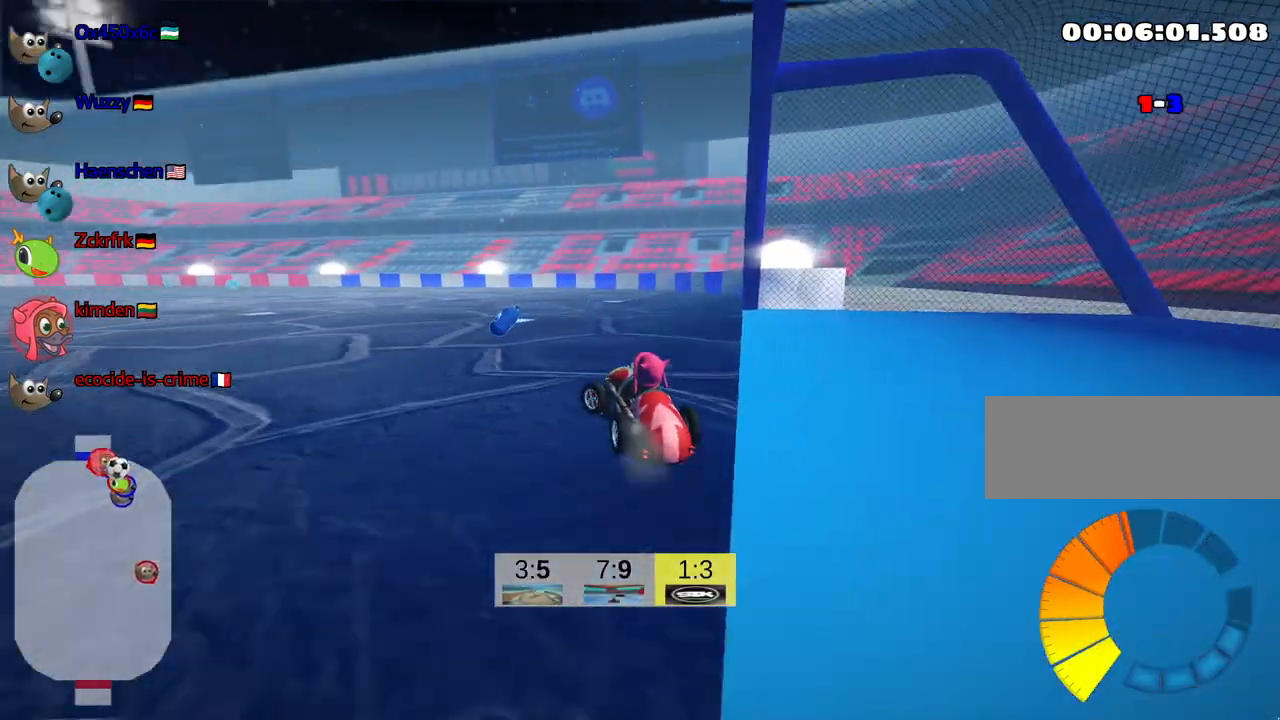
{"keys": ["left", "skid", "up"], "events": [[67, "skid", "down"]]}
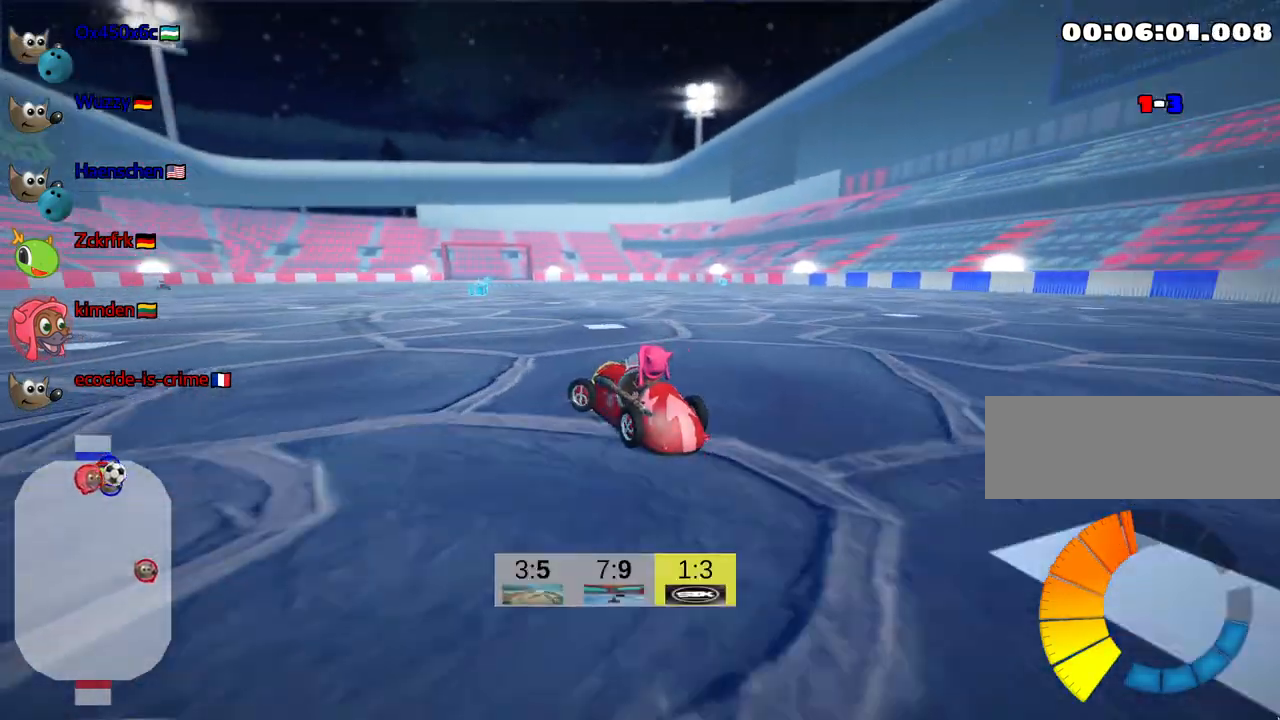
{"keys": ["nitro", "right", "up"], "events": [[134, "right", "down"], [217, "left", "up"], [500, "nitro", "down"], [500, "skid", "up"]]}
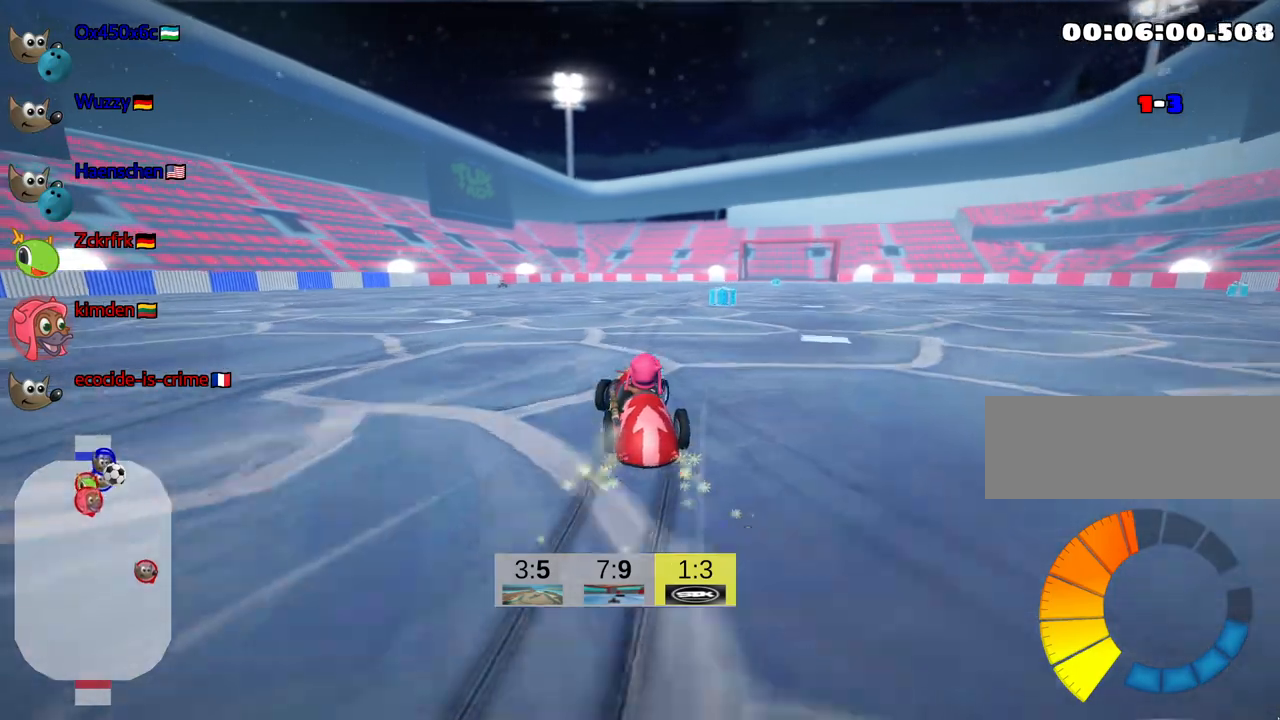
{"keys": ["left", "skid", "up"], "events": [[167, "nitro", "up"], [200, "right", "up"], [400, "left", "down"], [484, "skid", "down"]]}
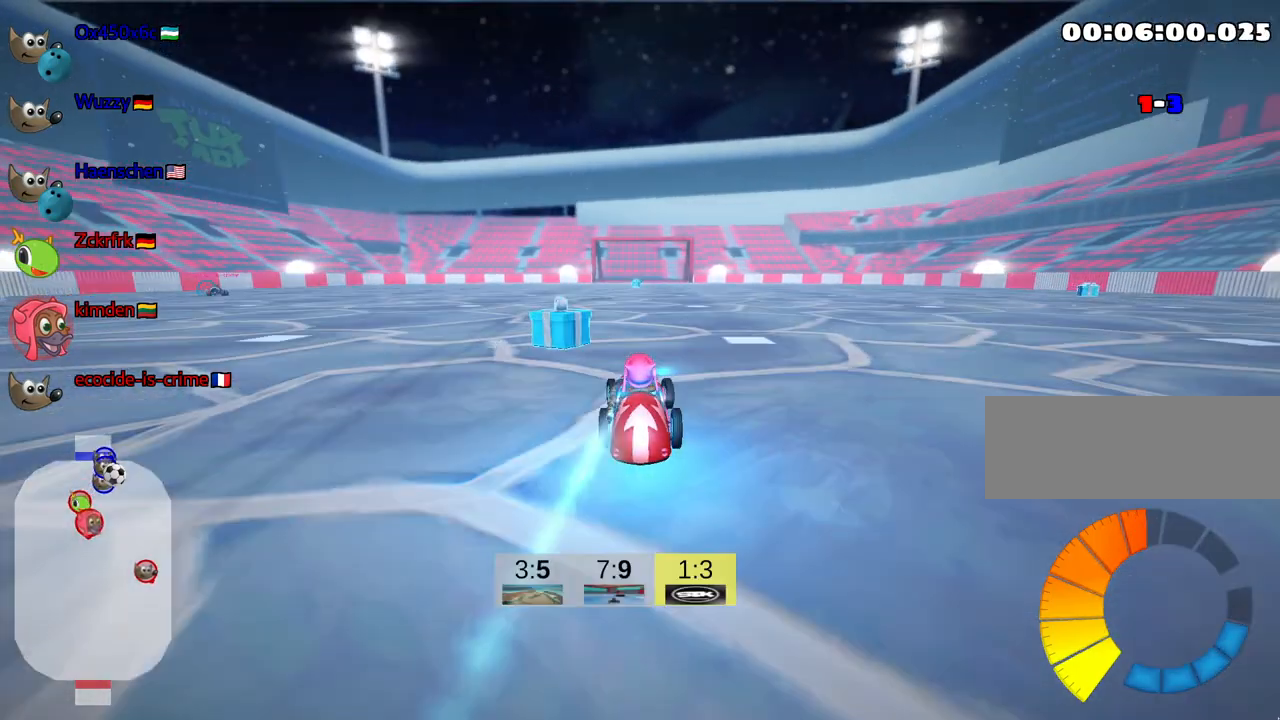
{"keys": ["left", "skid", "up"], "events": []}
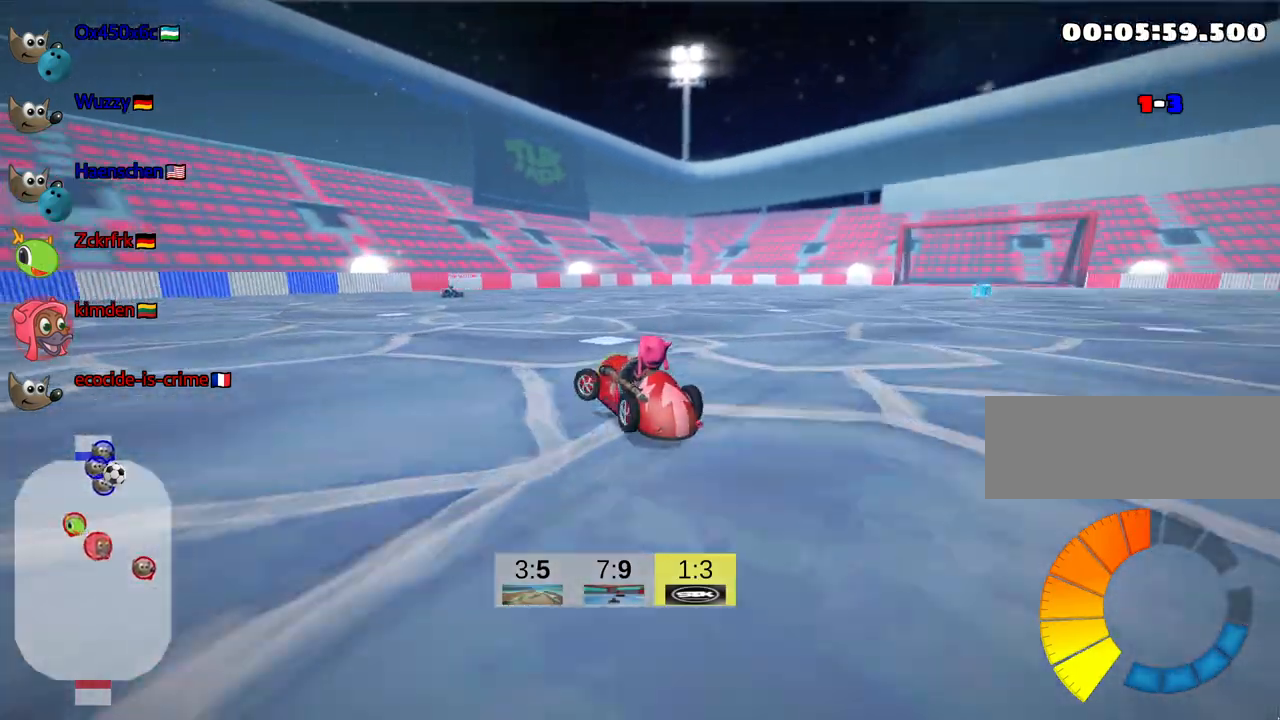
{"keys": ["left", "skid", "up"], "events": []}
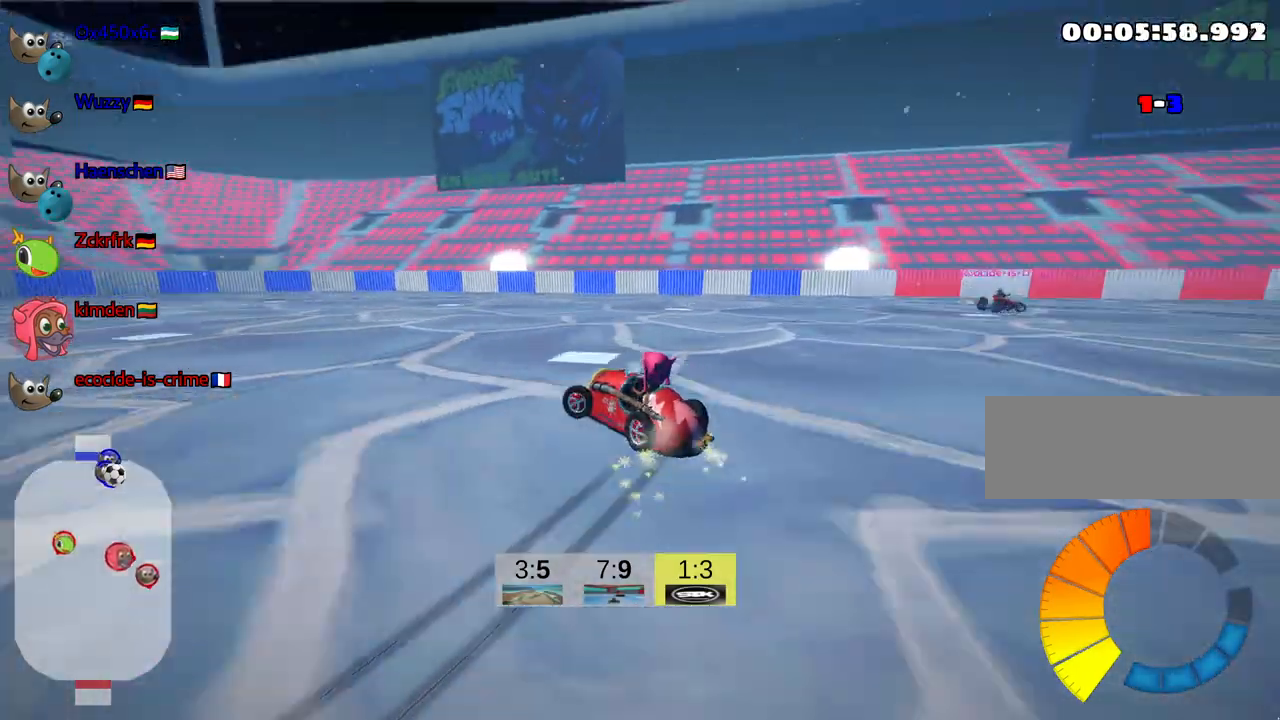
{"keys": ["left", "skid", "up"], "events": []}
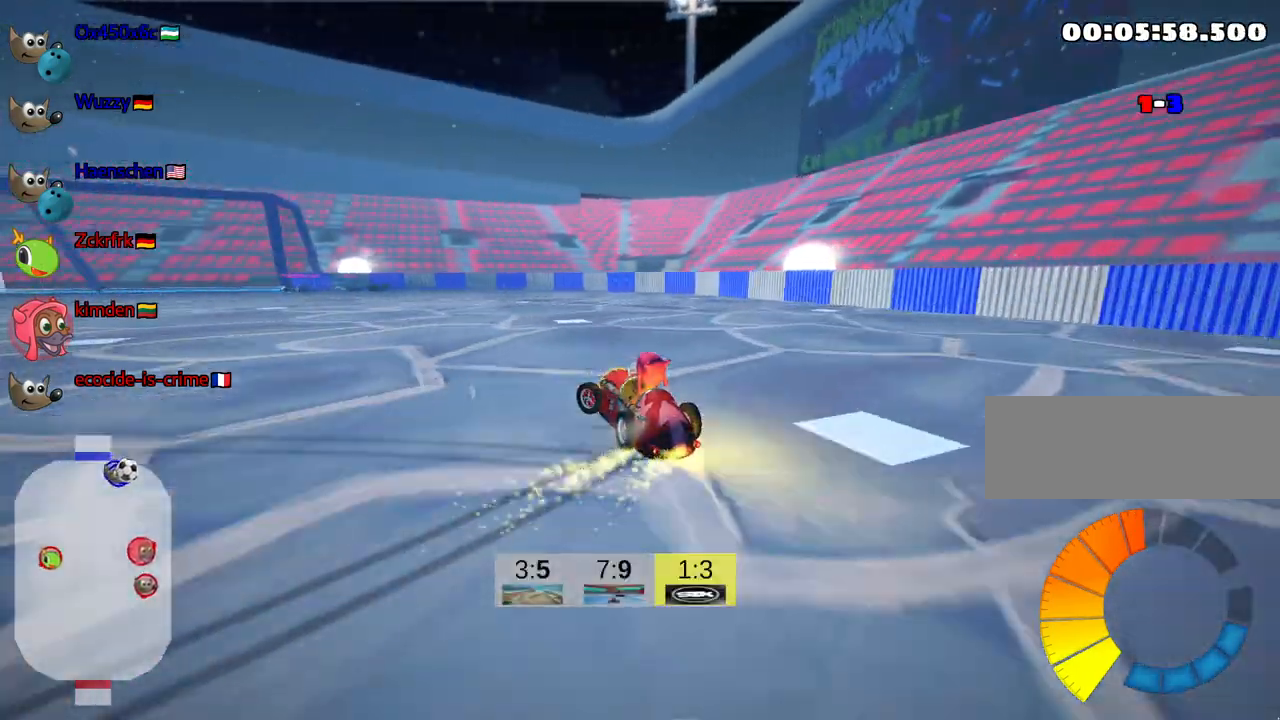
{"keys": ["right", "skid", "up"], "events": [[384, "left", "up"], [500, "right", "down"]]}
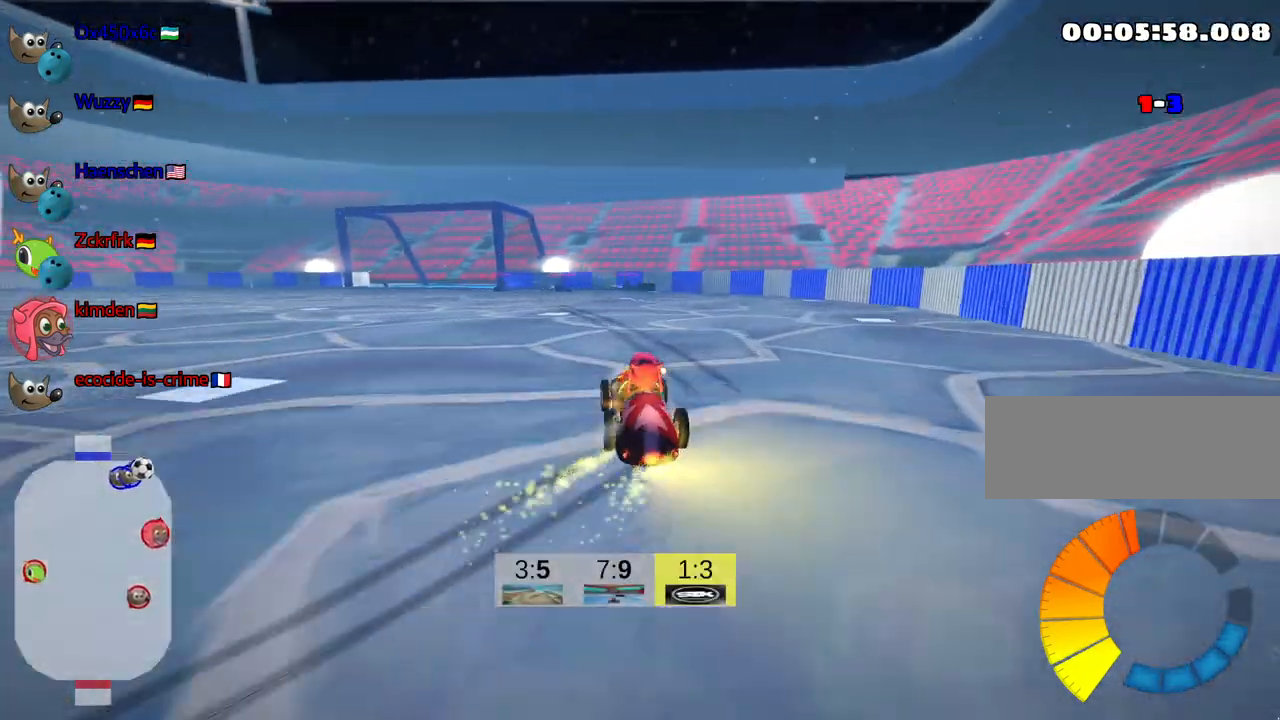
{"keys": ["nitro", "right", "up"], "events": [[417, "skid", "up"], [450, "nitro", "down"]]}
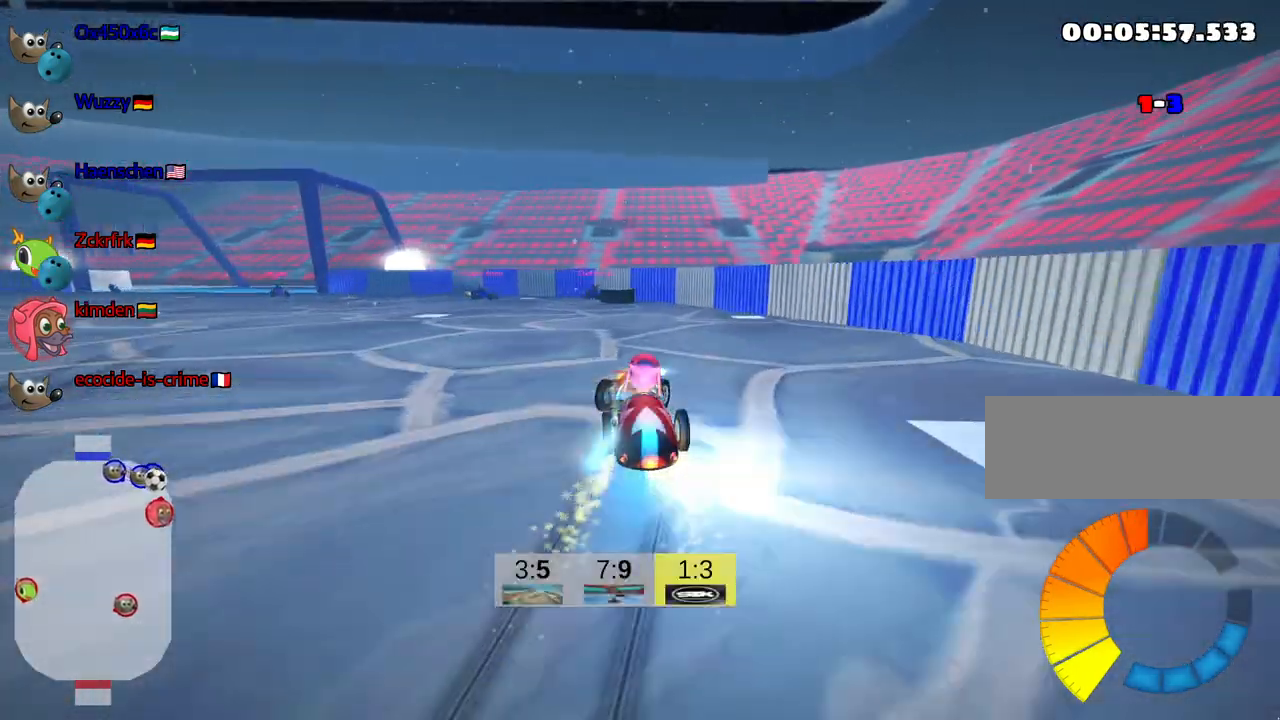
{"keys": ["left", "up"], "events": [[17, "right", "up"], [50, "left", "down"], [84, "nitro", "up"]]}
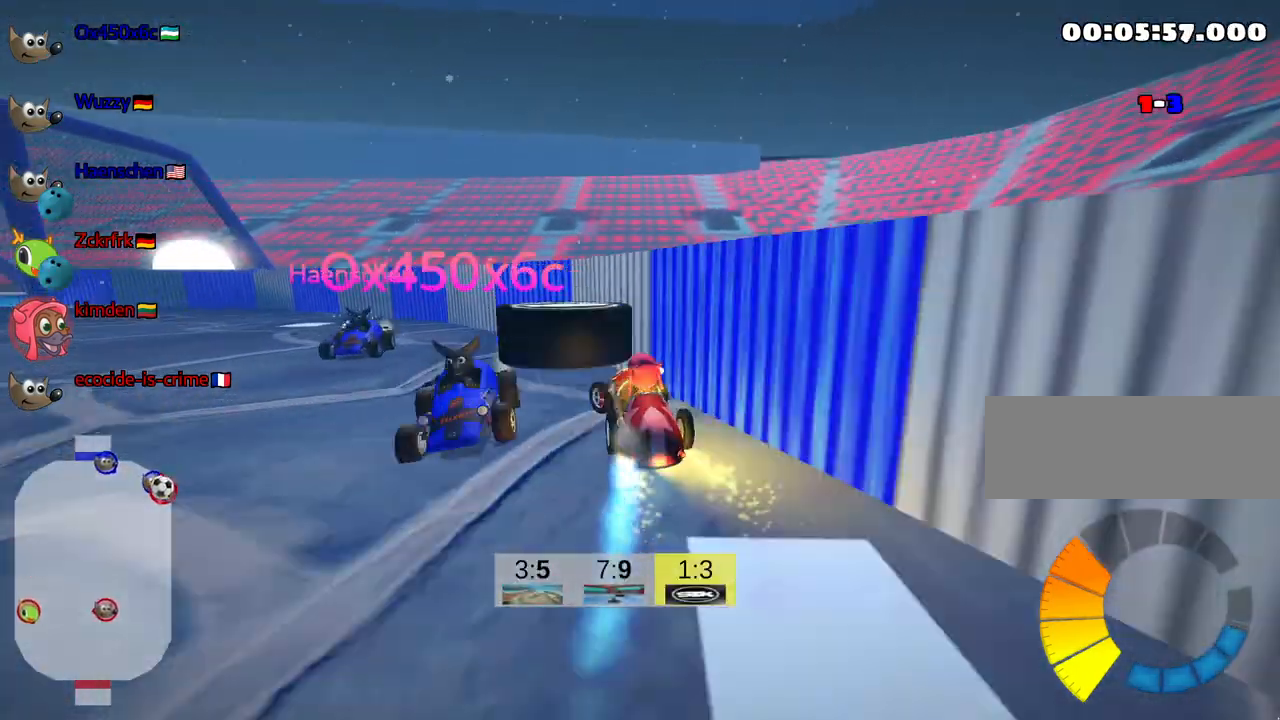
{"keys": ["up"], "events": [[200, "skid", "down"], [250, "skid", "up"], [450, "left", "up"]]}
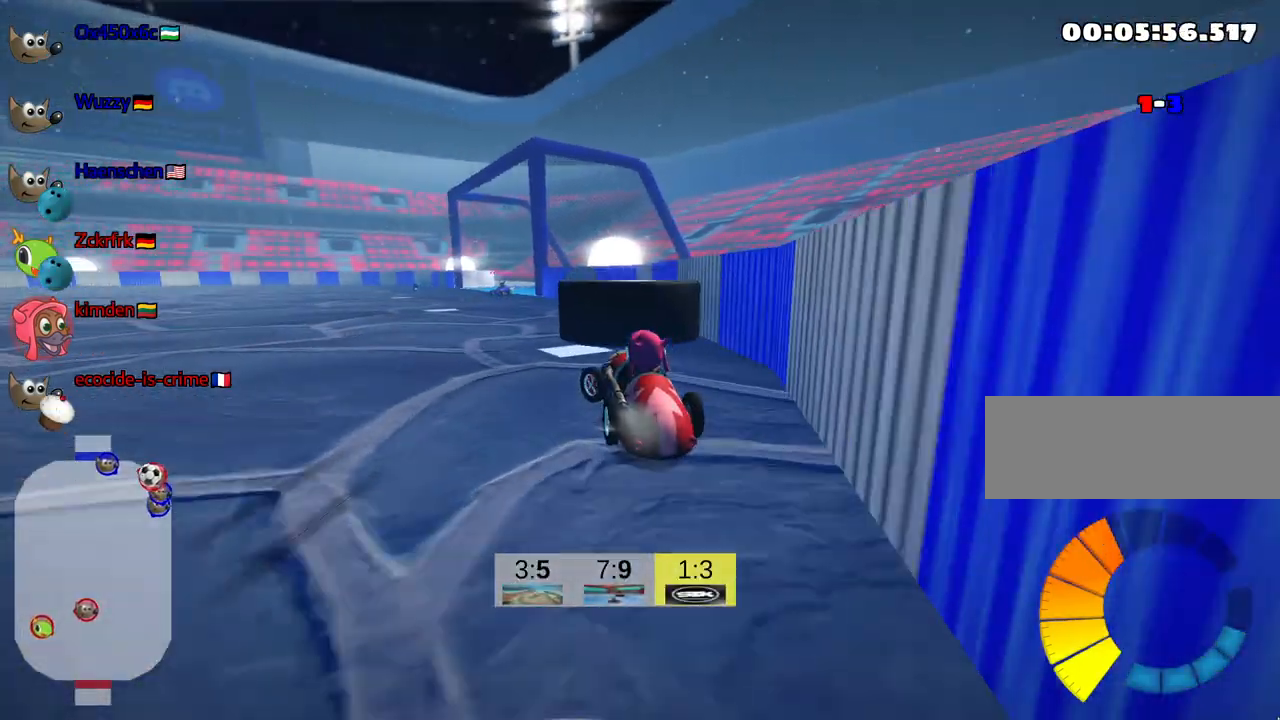
{"keys": ["down"], "events": [[184, "up", "up"], [350, "down", "down"]]}
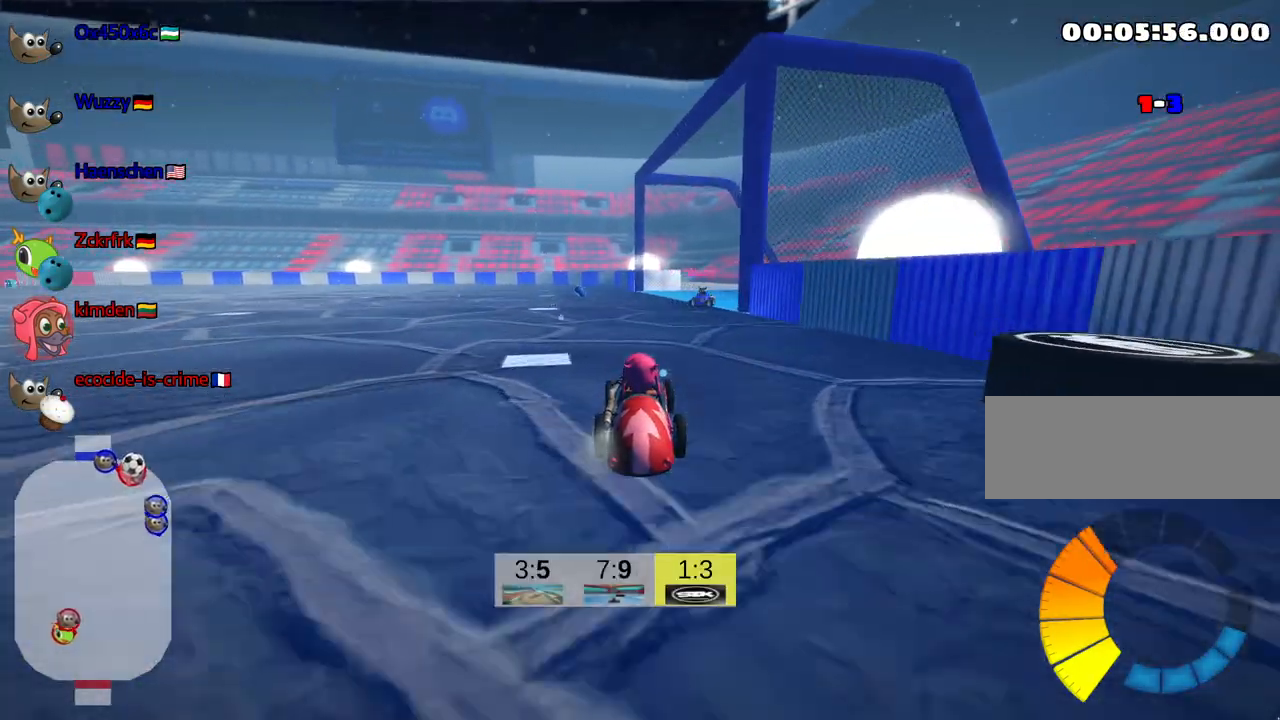
{"keys": [], "events": [[134, "right", "down"], [334, "down", "up"], [434, "right", "up"]]}
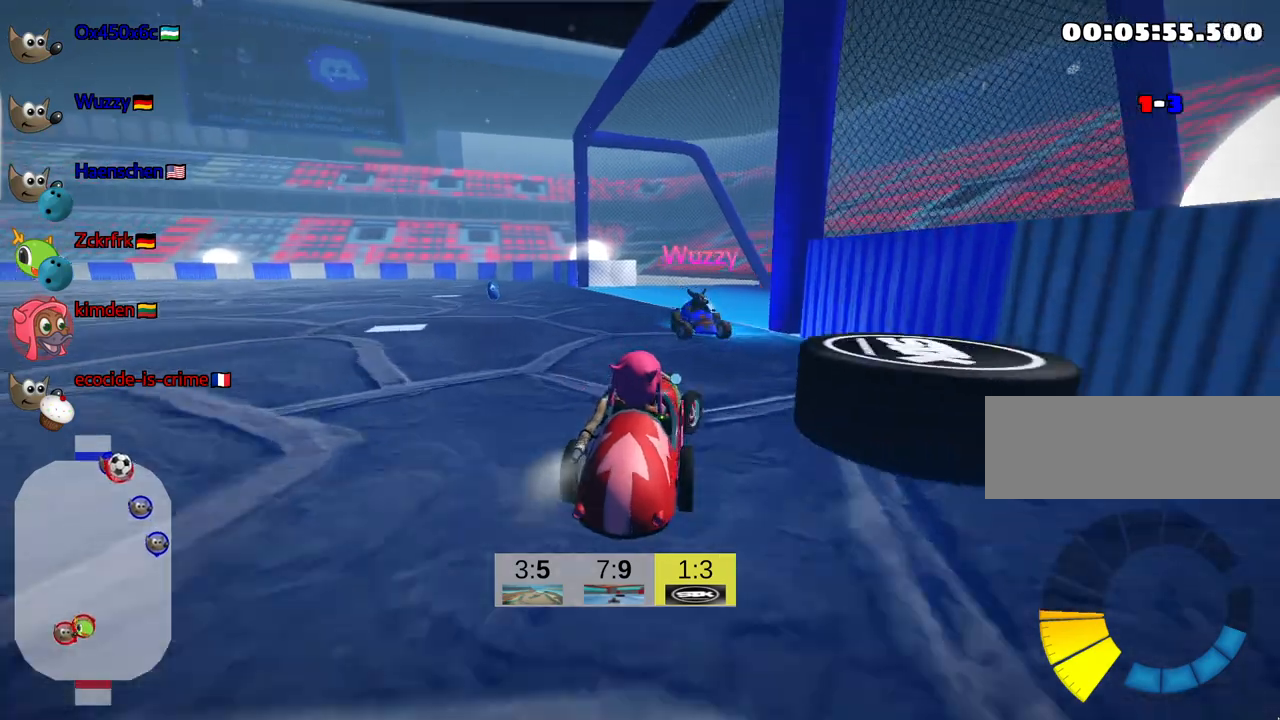
{"keys": ["down", "left"], "events": [[84, "left", "down"], [200, "down", "down"]]}
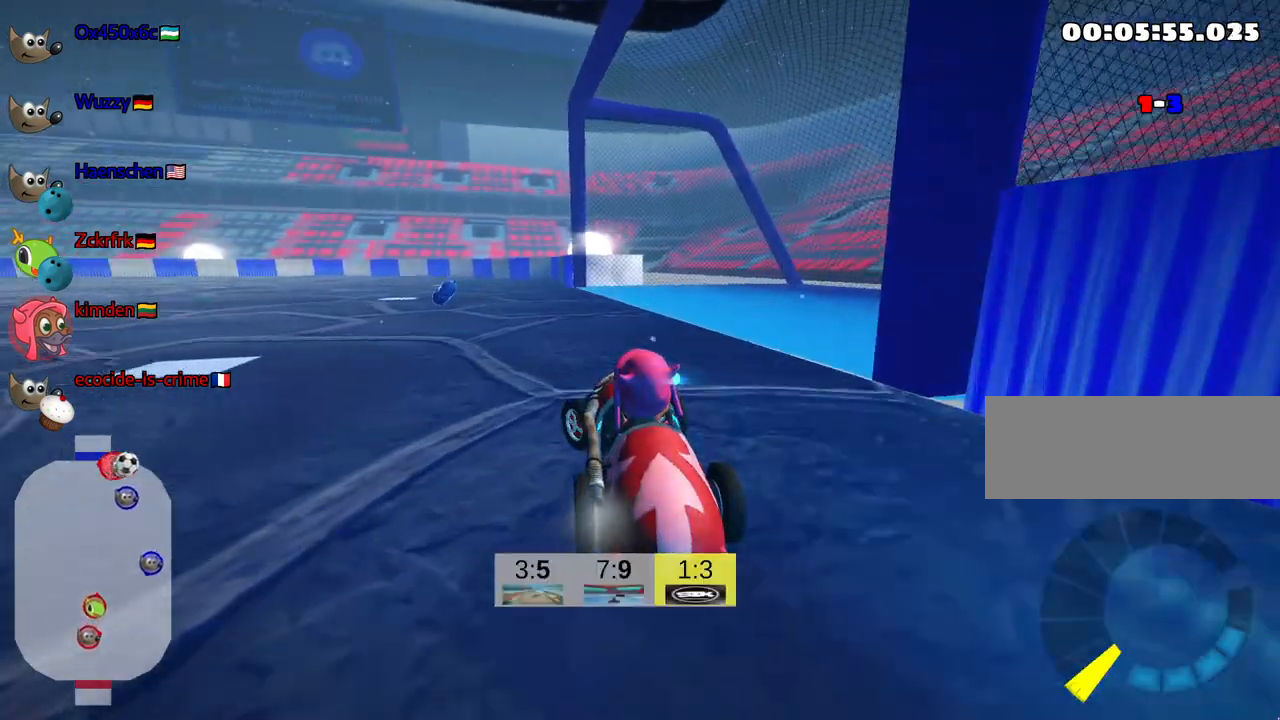
{"keys": ["left", "up"], "events": [[100, "left", "up"], [150, "left", "down"], [167, "down", "up"], [200, "skid", "down"], [250, "up", "down"], [467, "skid", "up"]]}
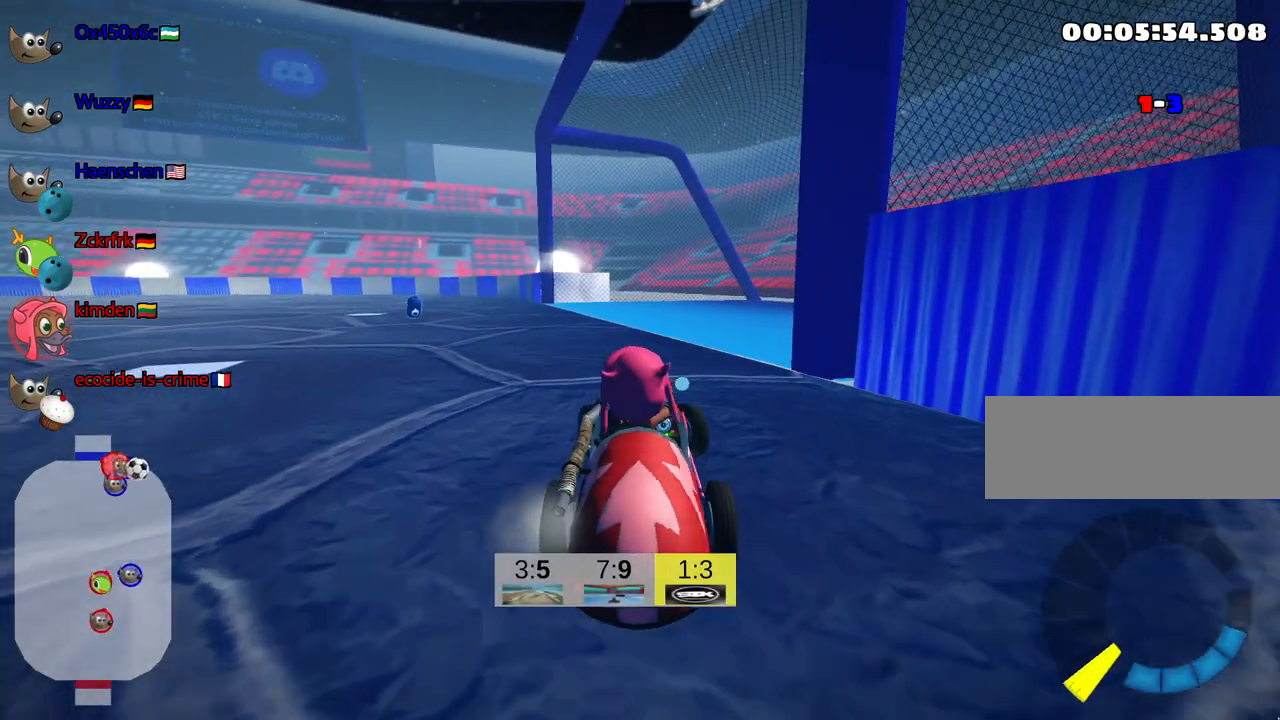
{"keys": ["left", "nitro", "skid", "up"], "events": [[100, "left", "up"], [334, "left", "down"], [367, "skid", "down"], [400, "nitro", "down"]]}
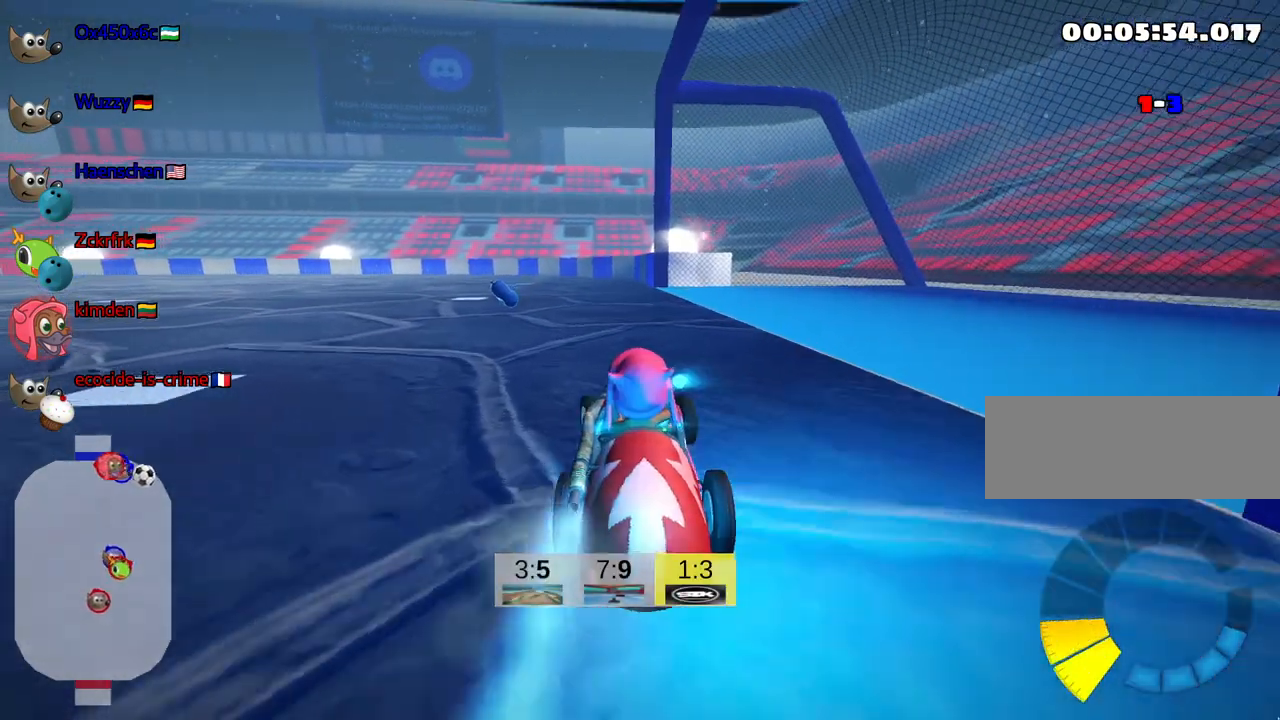
{"keys": ["left", "skid", "up"], "events": [[50, "left", "up"], [50, "nitro", "up"], [100, "right", "down"], [317, "left", "down"], [334, "right", "up"]]}
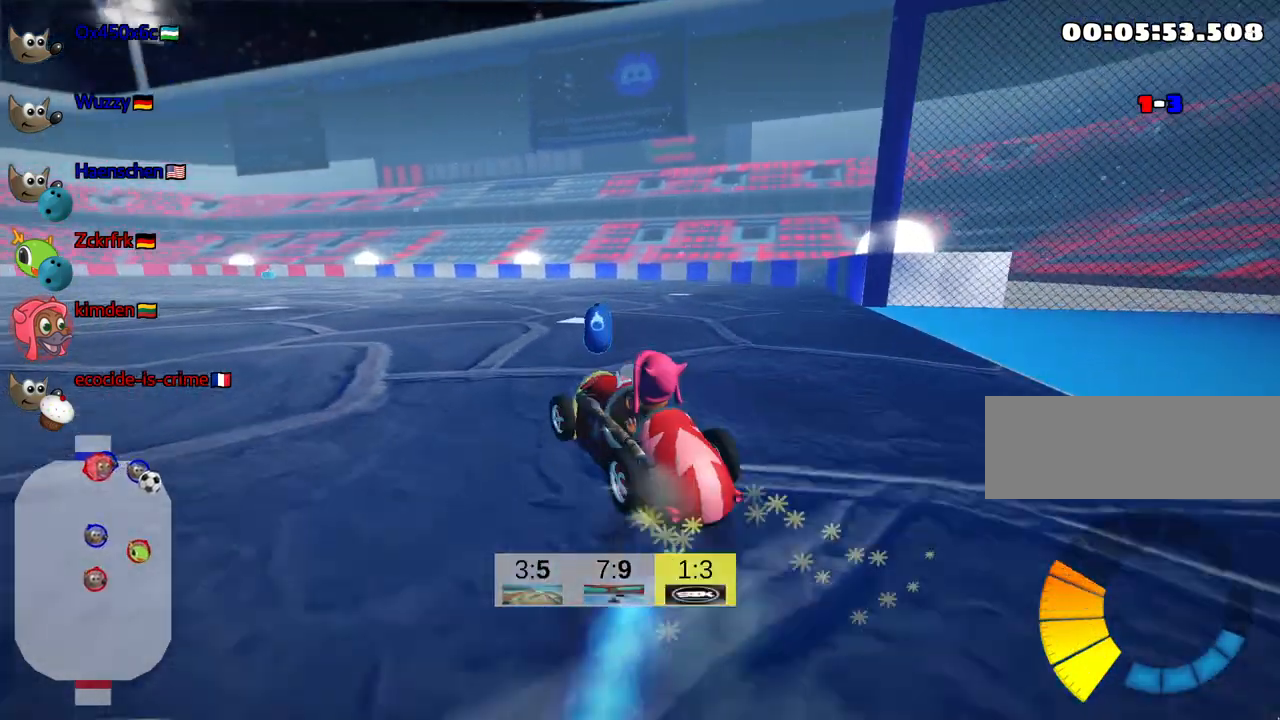
{"keys": ["left", "skid", "up"], "events": []}
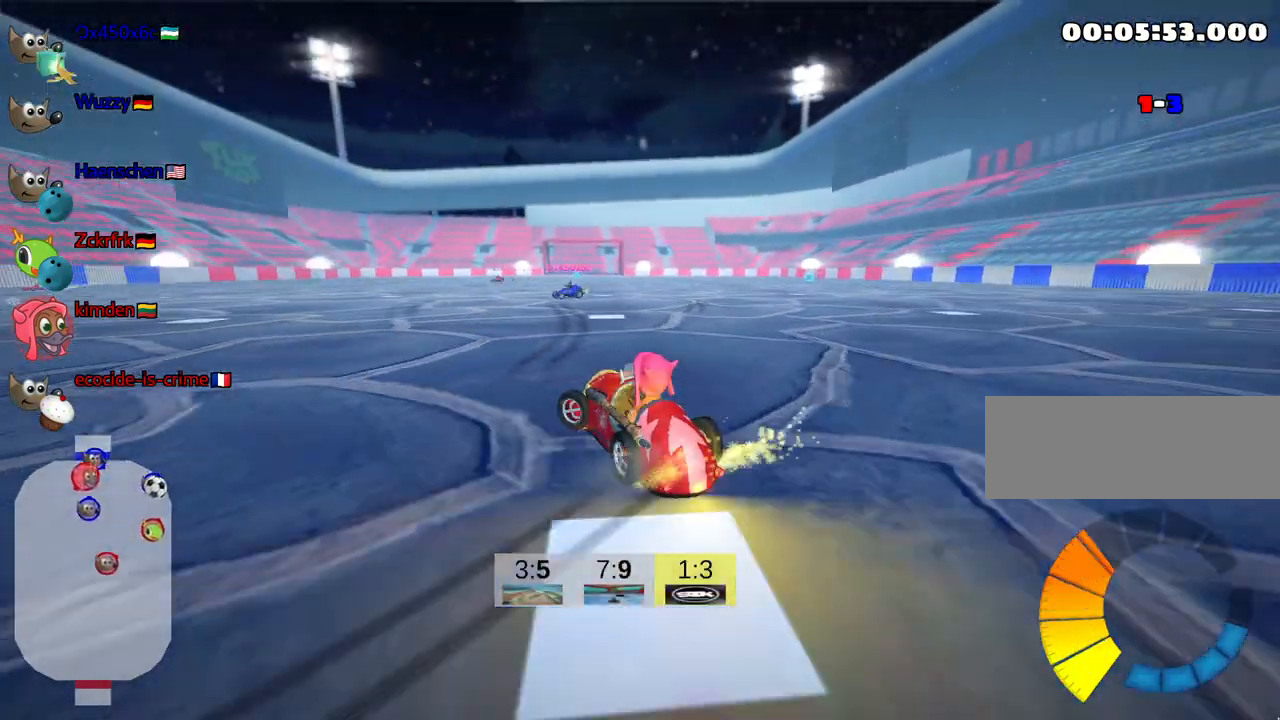
{"keys": ["right", "up"], "events": [[34, "skid", "up"], [50, "left", "up"], [400, "right", "down"]]}
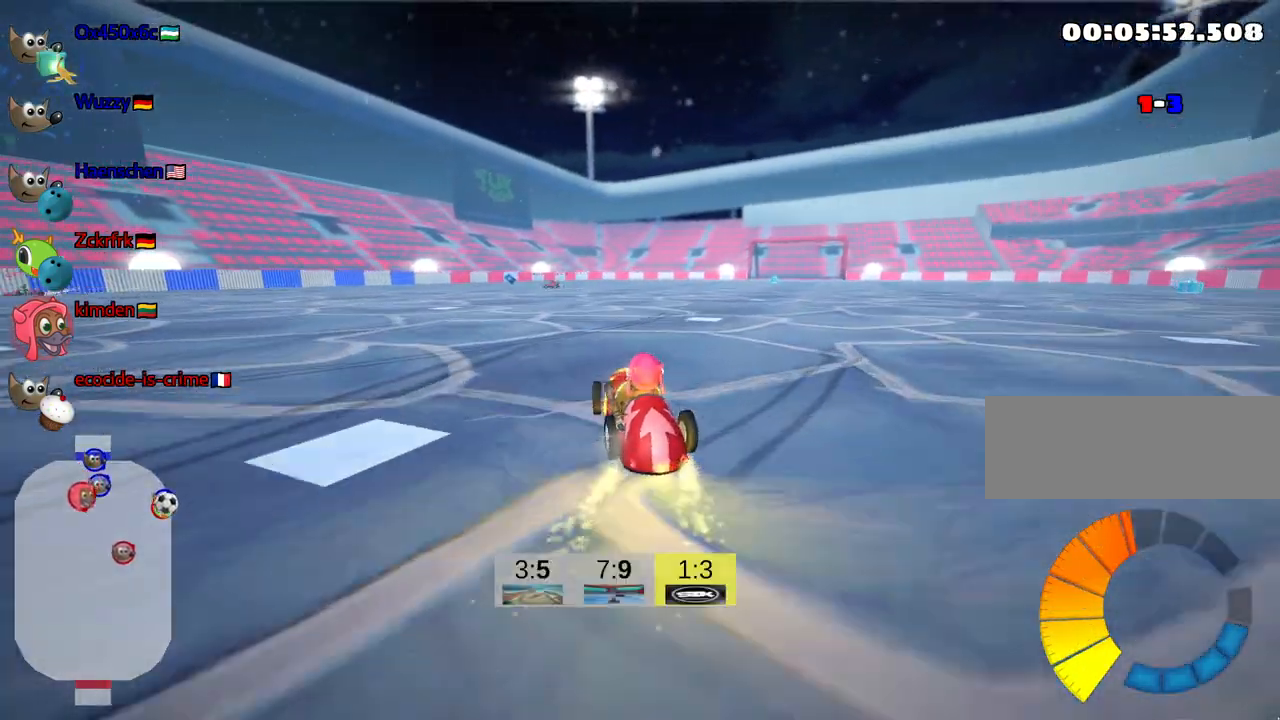
{"keys": ["up"], "events": [[234, "right", "up"]]}
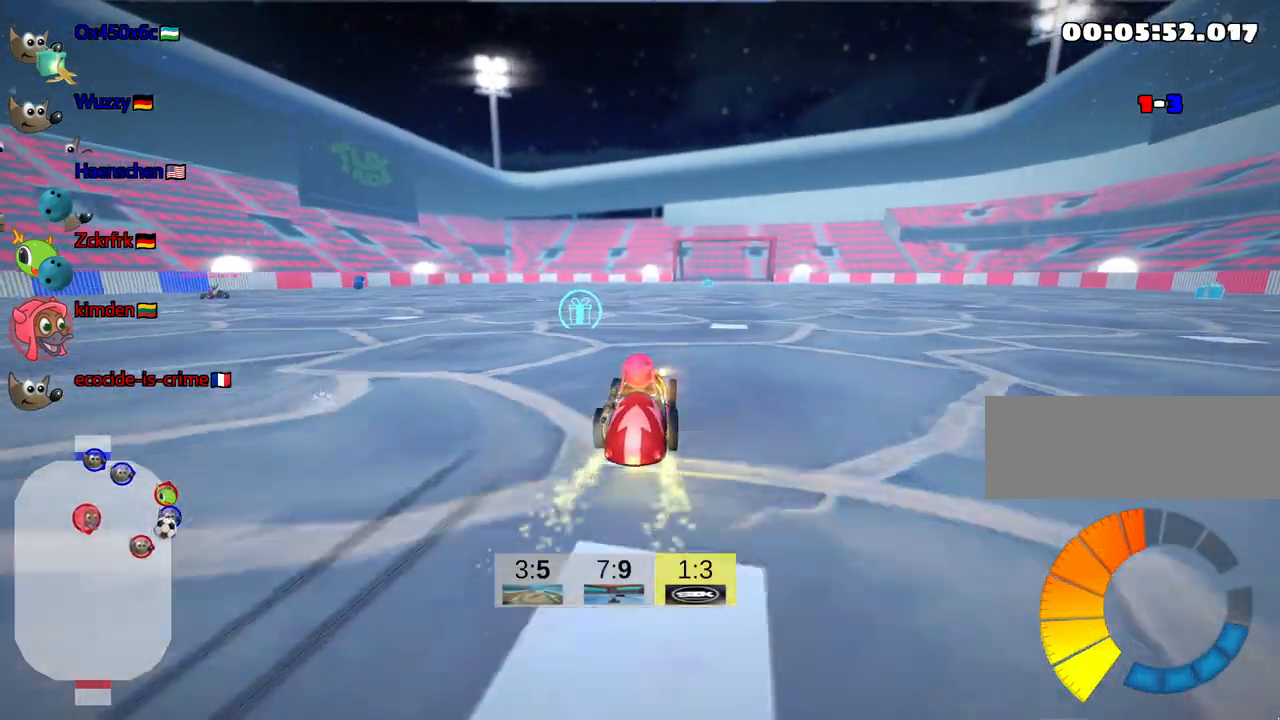
{"keys": ["up"], "events": [[134, "nitro", "down"], [234, "right", "down"], [284, "nitro", "up"], [317, "right", "up"]]}
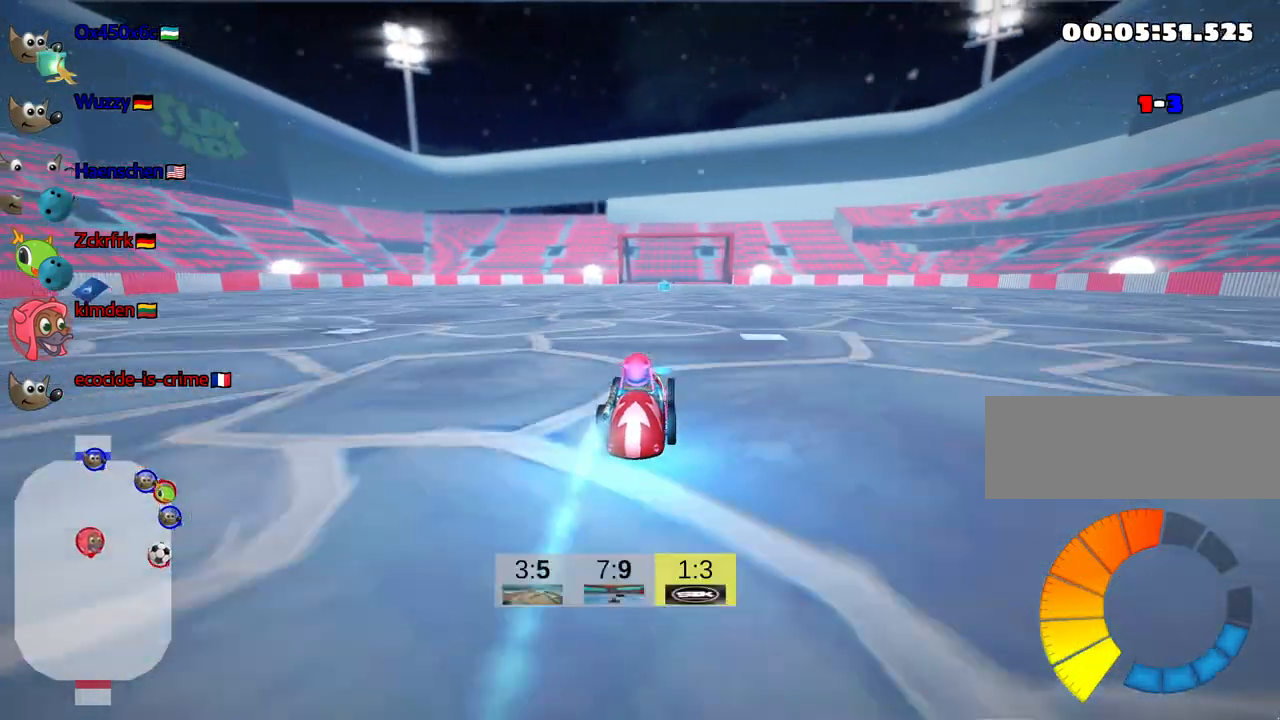
{"keys": ["up"], "events": []}
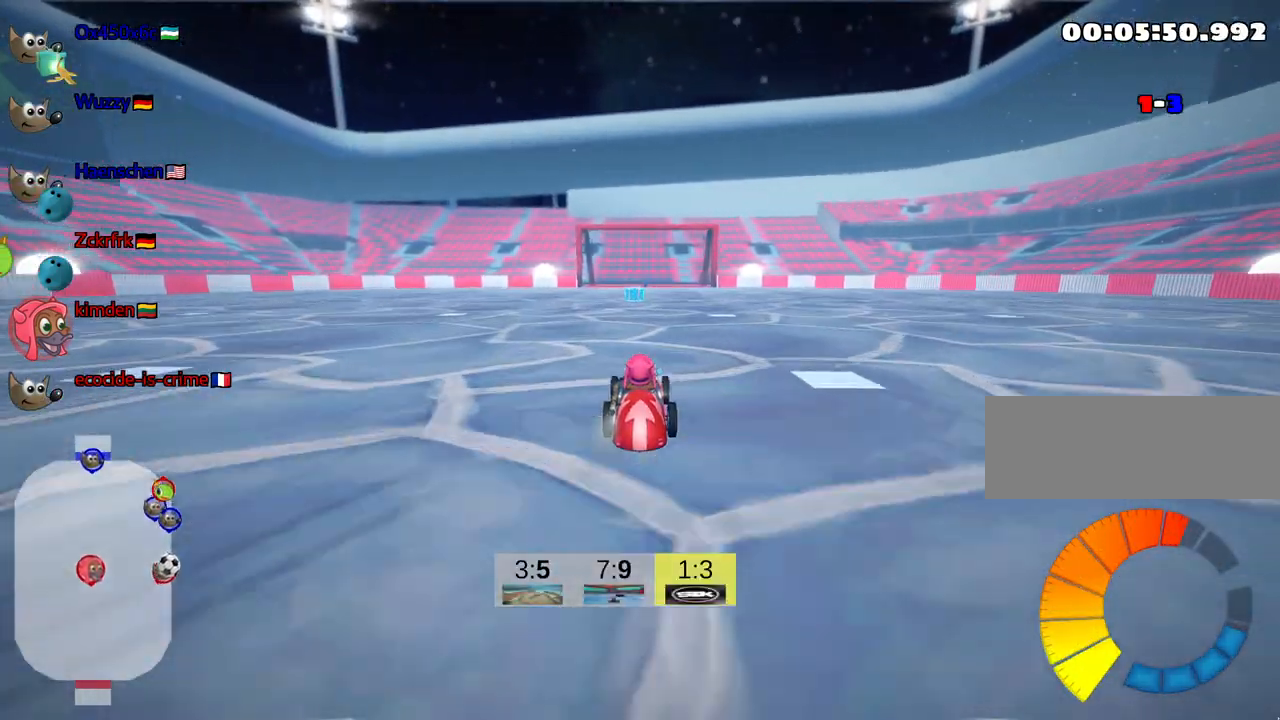
{"keys": ["up"], "events": []}
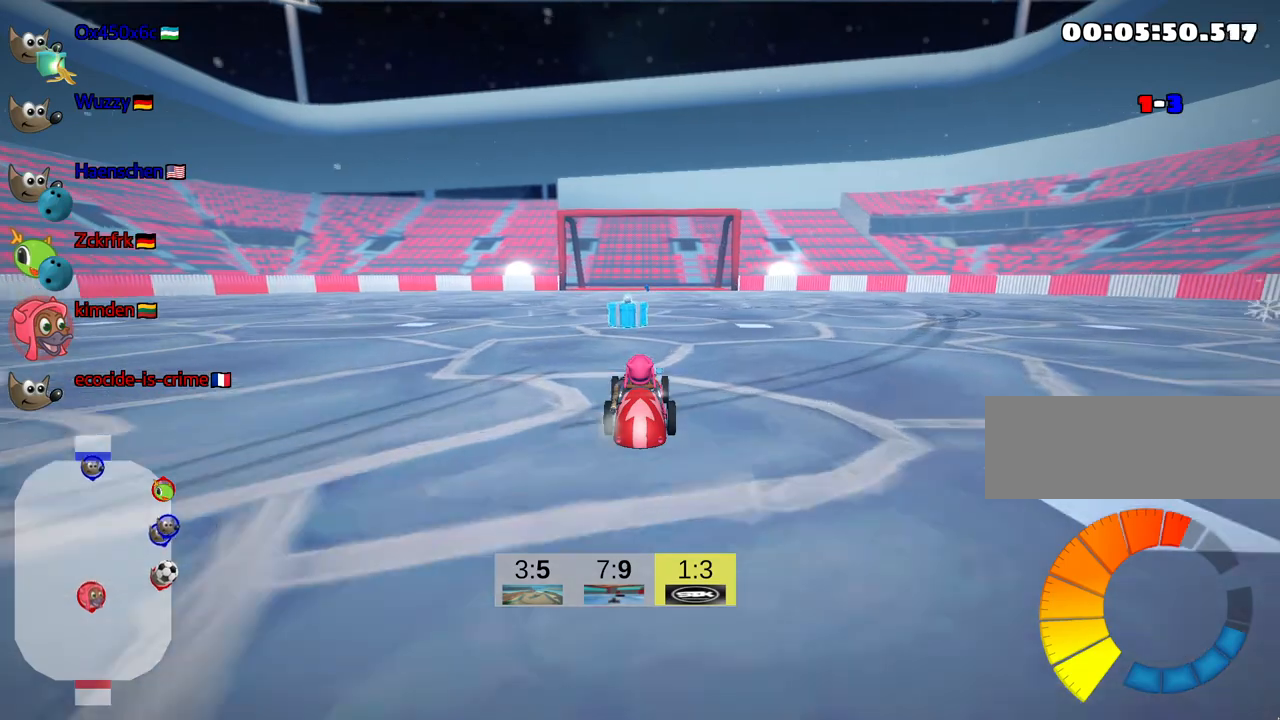
{"keys": ["left", "skid", "up"], "events": [[17, "skid", "down"], [34, "left", "down"]]}
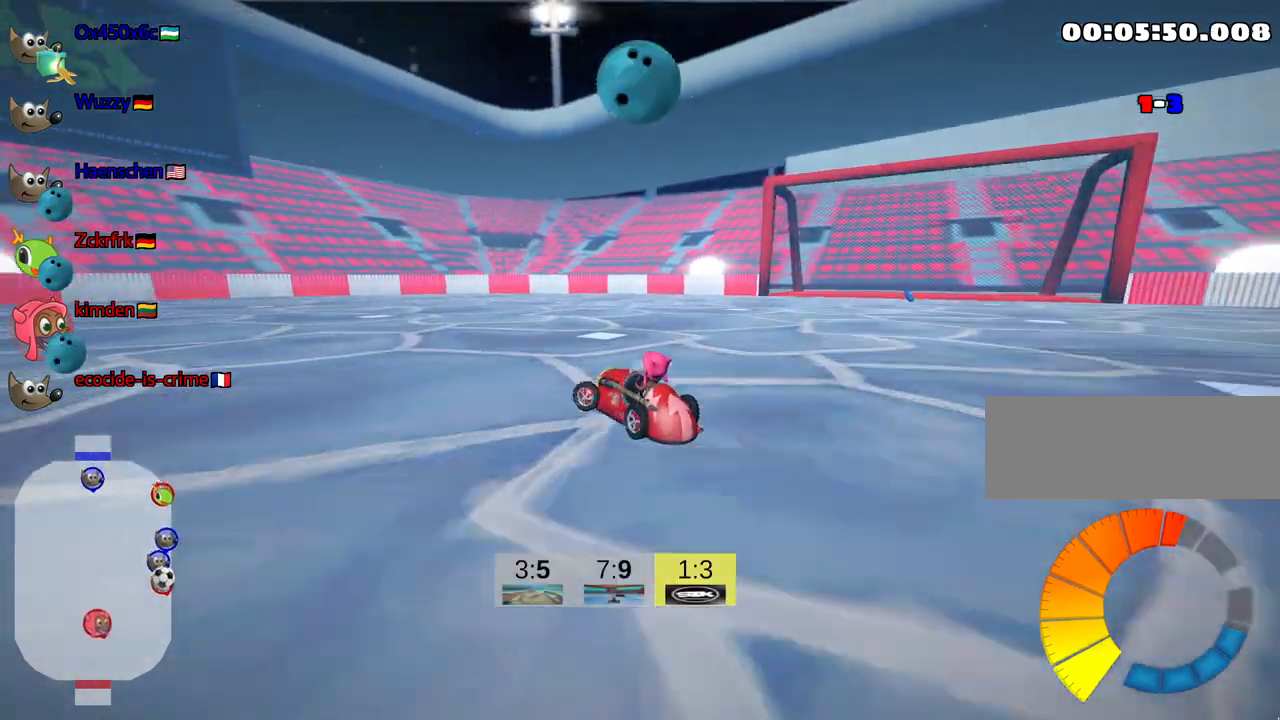
{"keys": ["left", "skid", "up"], "events": []}
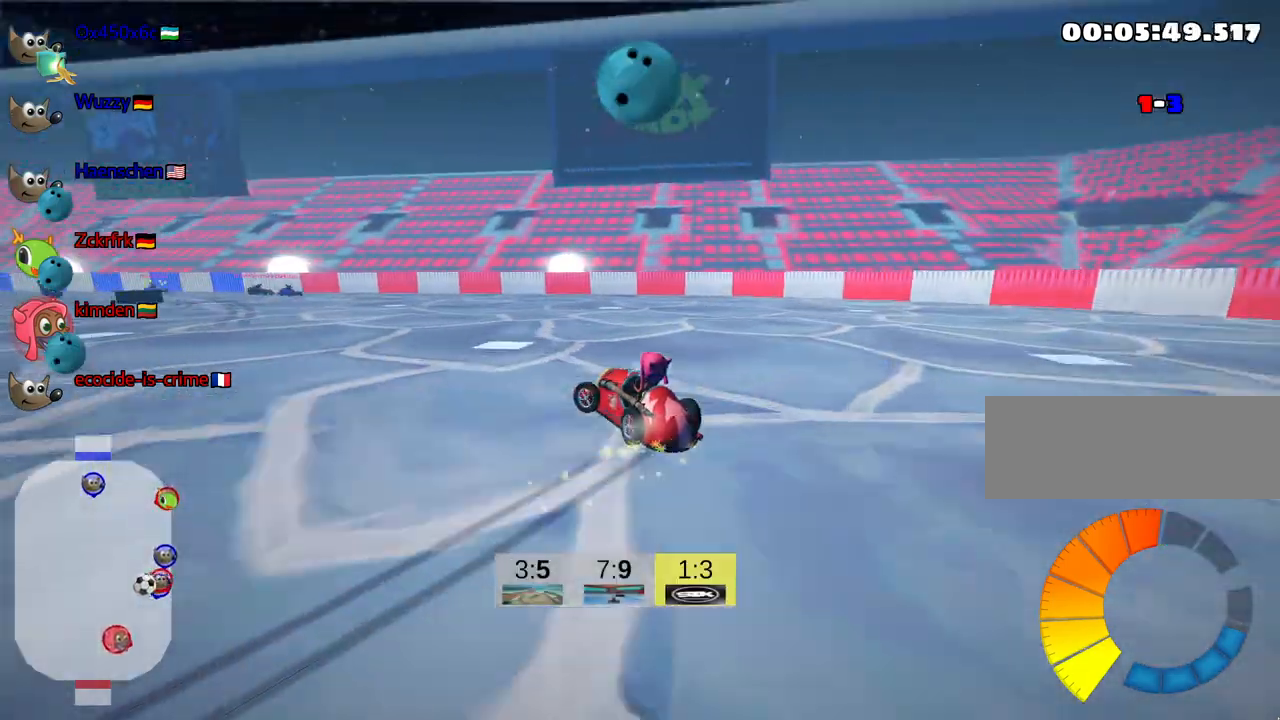
{"keys": ["left", "up"], "events": [[334, "skid", "up"]]}
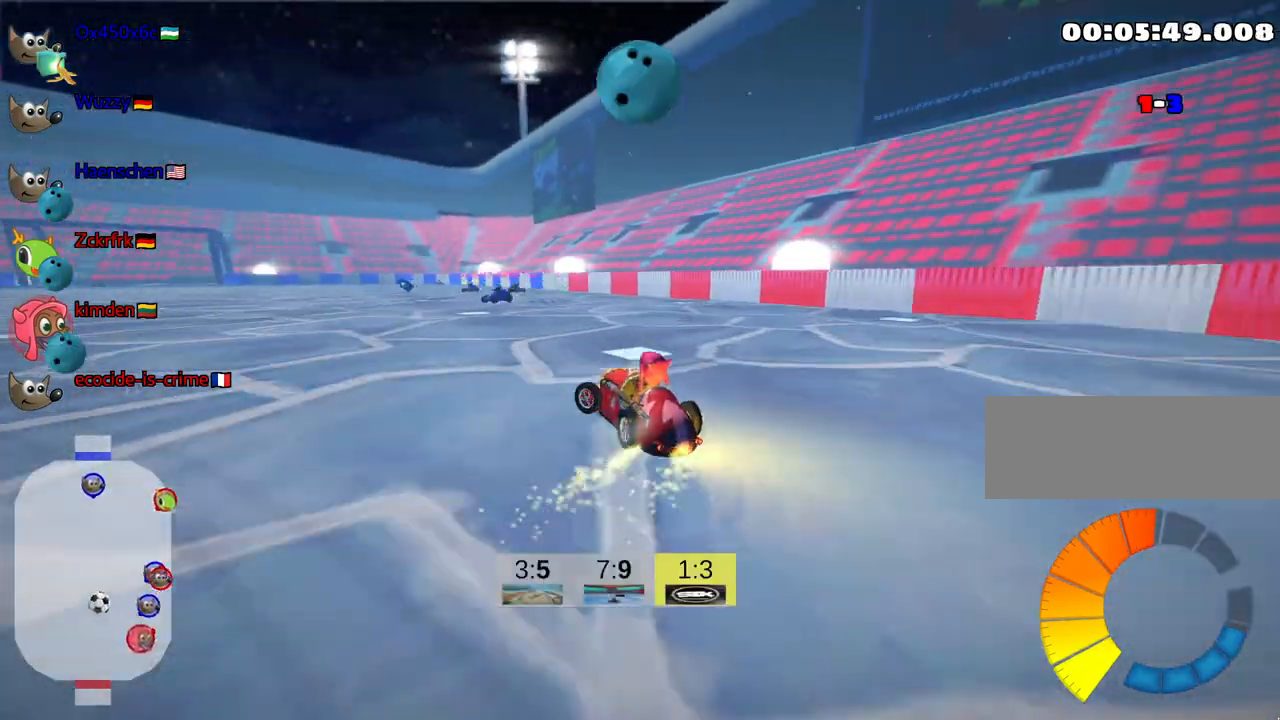
{"keys": ["left", "skid", "up"], "events": [[434, "skid", "down"]]}